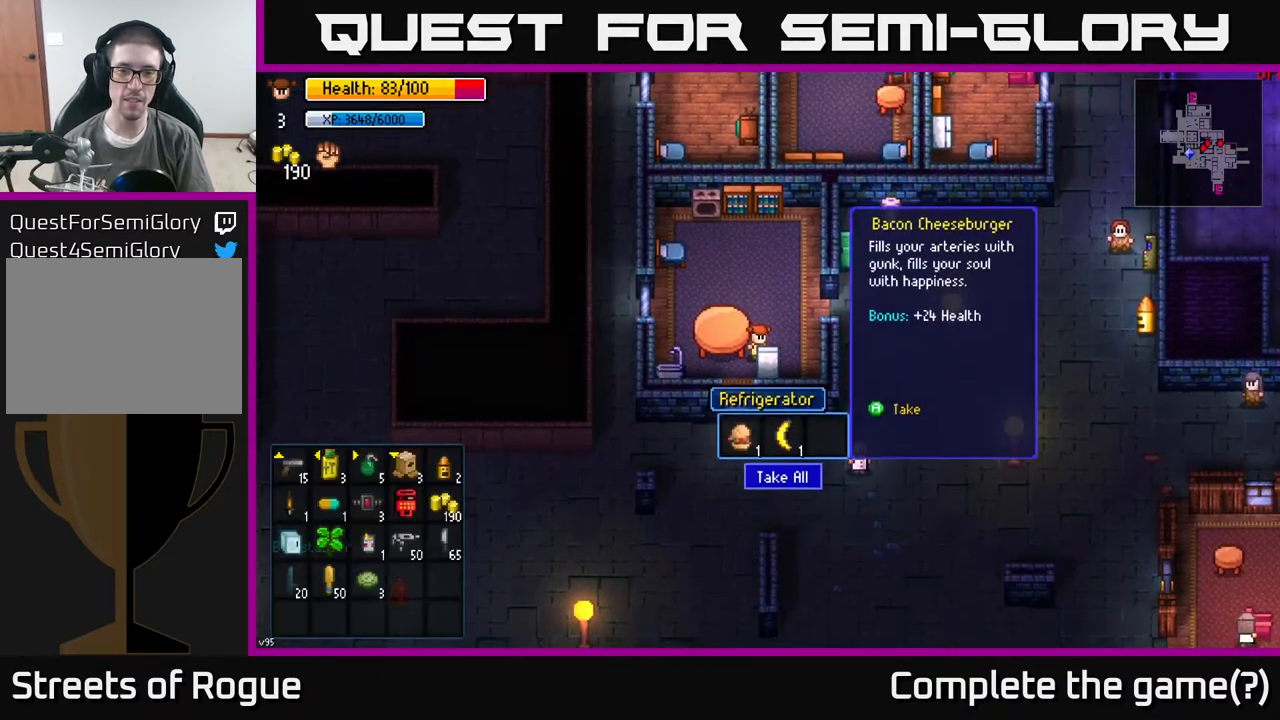
Gameplay with a controller (Xbox layout); each line is a JSON object with the inputs held at the frame after it. "events" lists button and stick changes between this image and that frame as [ms after this image, input, new state], when the widget could be followed in between.
{"buttons": [], "left_stick": "center", "right_stick": "center", "events": [[200, "A", "down"], [267, "A", "up"], [317, "A", "down"], [383, "A", "up"]]}
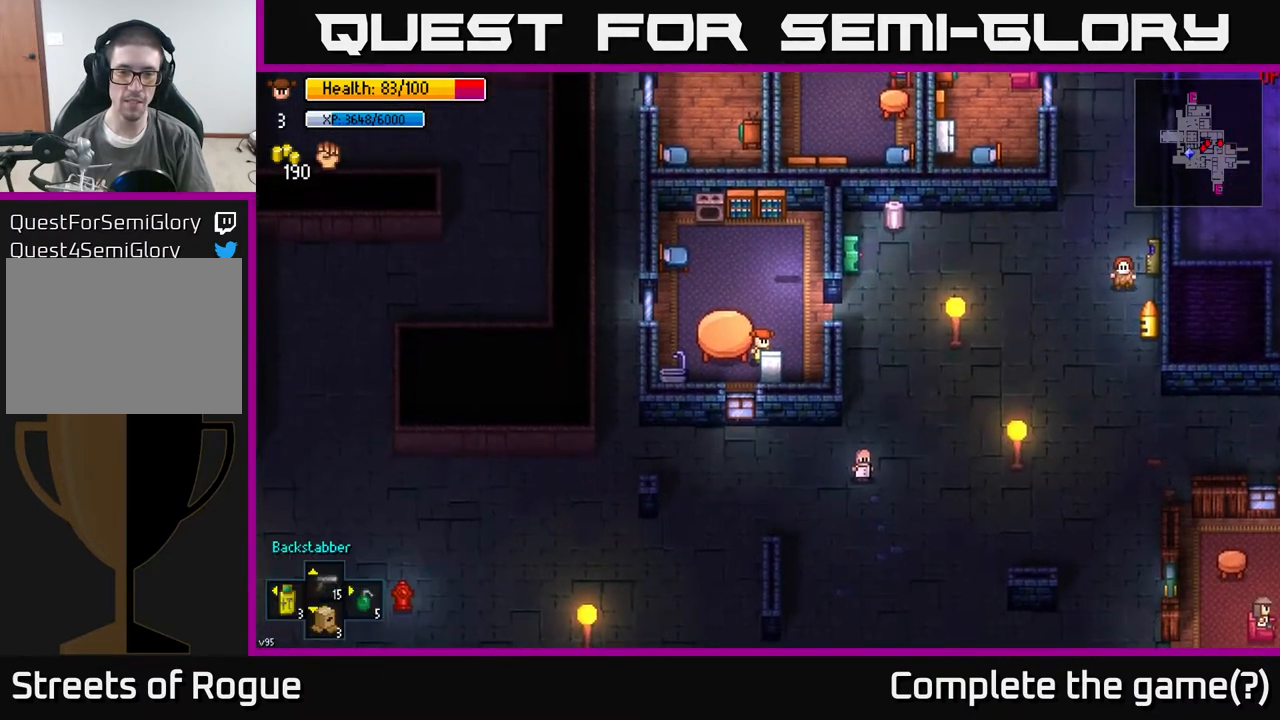
{"buttons": [], "left_stick": "up-right", "right_stick": "right", "events": [[200, "left_stick", "up-right"], [367, "right_stick", "right"]]}
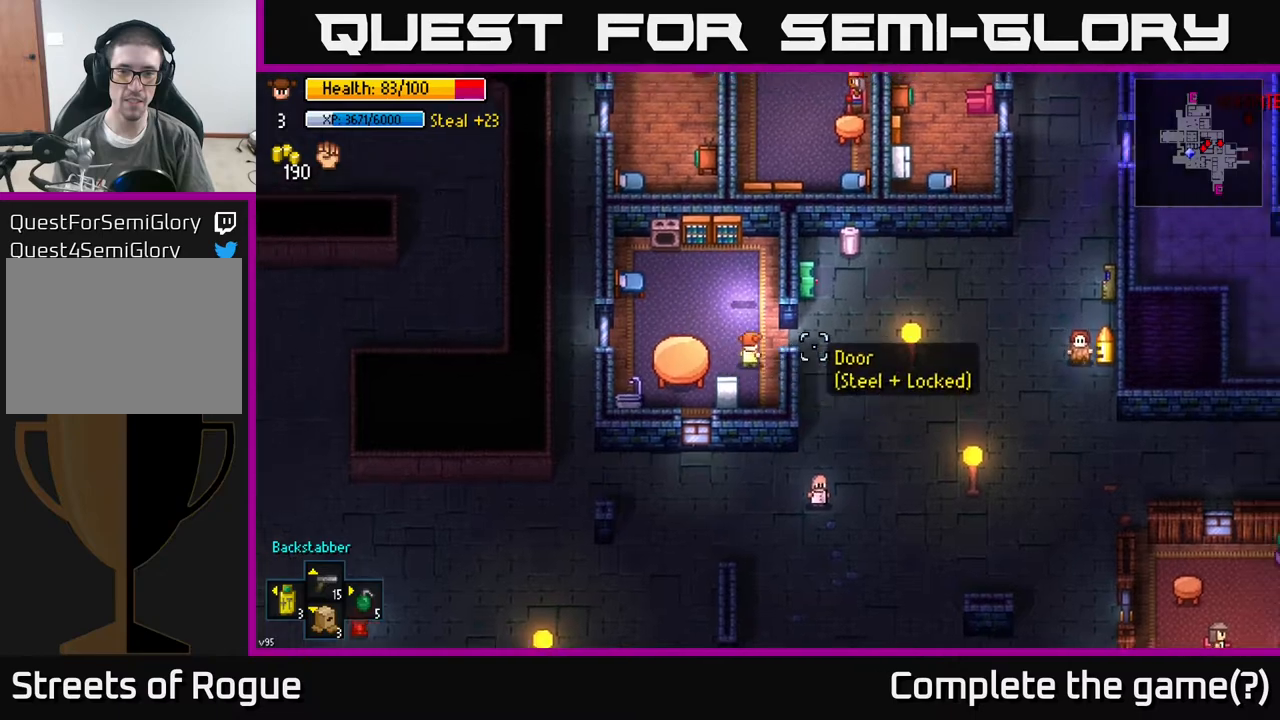
{"buttons": [], "left_stick": "down-right", "right_stick": "center", "events": [[67, "left_stick", "right"], [367, "right_stick", "center"], [433, "left_stick", "down-right"]]}
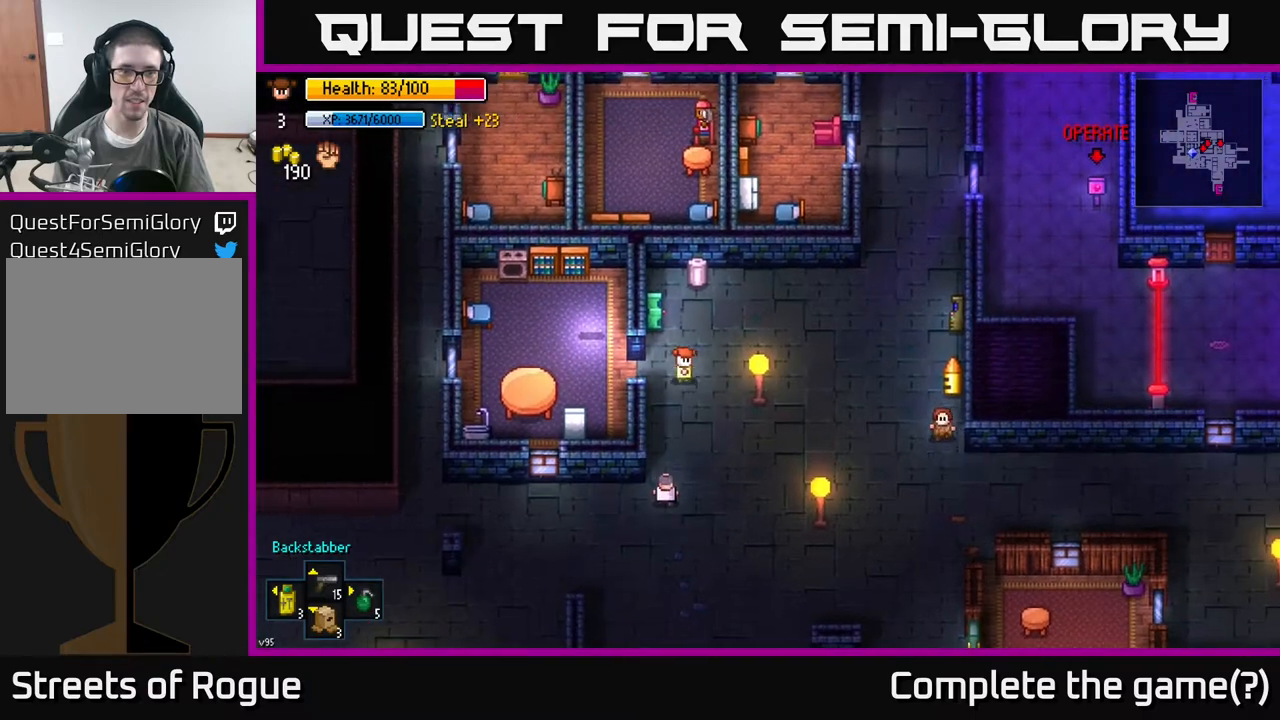
{"buttons": ["B"], "left_stick": "down-right", "right_stick": "center", "events": [[483, "B", "down"]]}
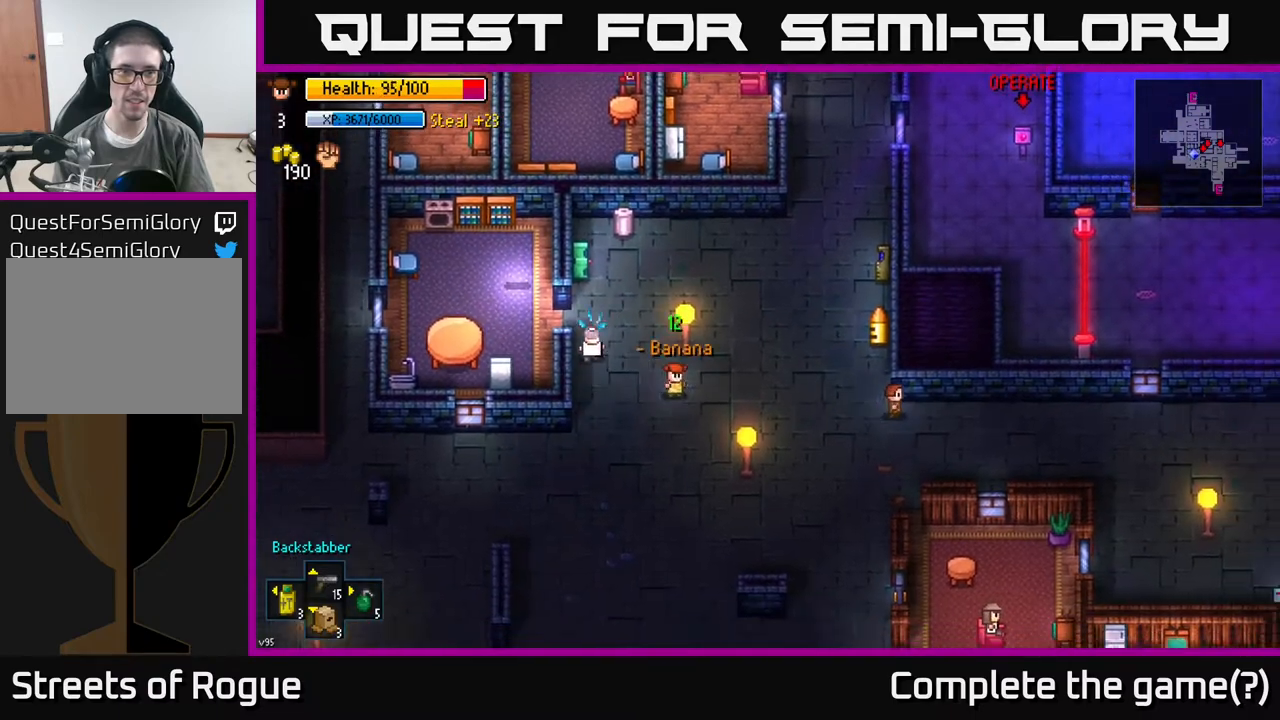
{"buttons": [], "left_stick": "up-right", "right_stick": "center", "events": [[67, "B", "up"], [67, "left_stick", "right"], [200, "left_stick", "up-right"]]}
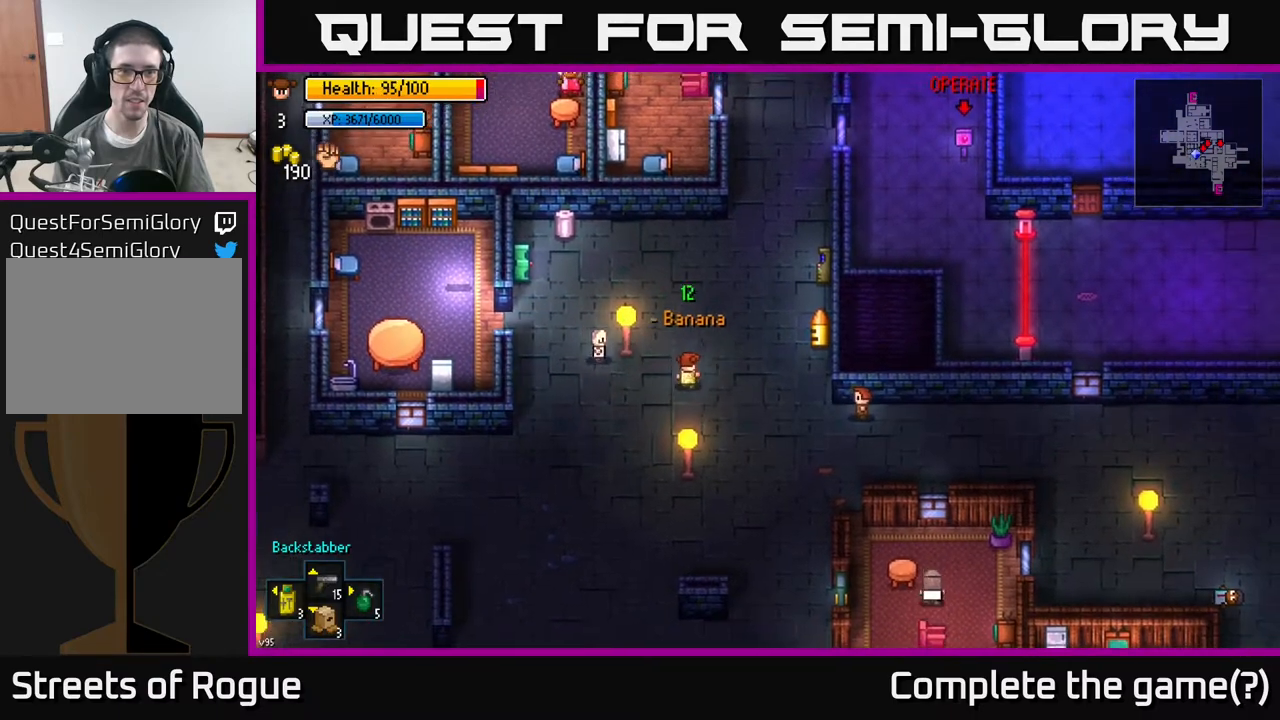
{"buttons": [], "left_stick": "center", "right_stick": "center", "events": [[450, "left_stick", "center"]]}
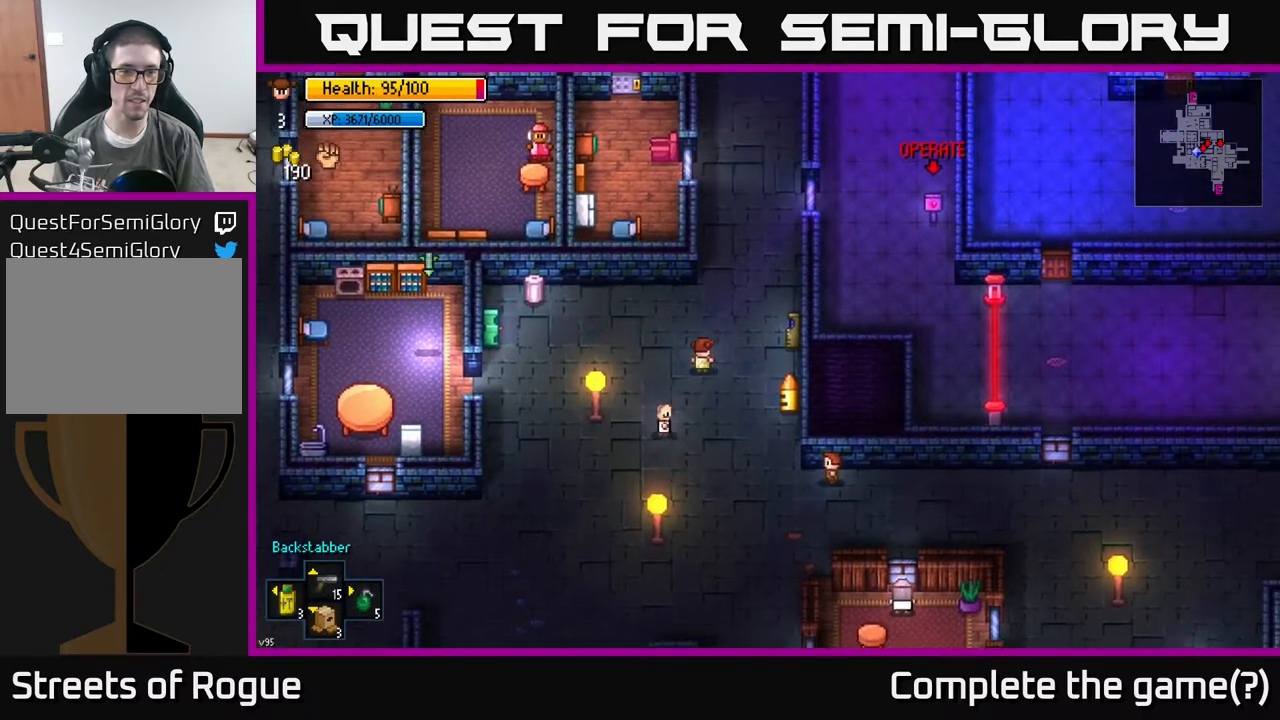
{"buttons": [], "left_stick": "center", "right_stick": "center", "events": [[283, "left_stick", "up"], [400, "left_stick", "center"]]}
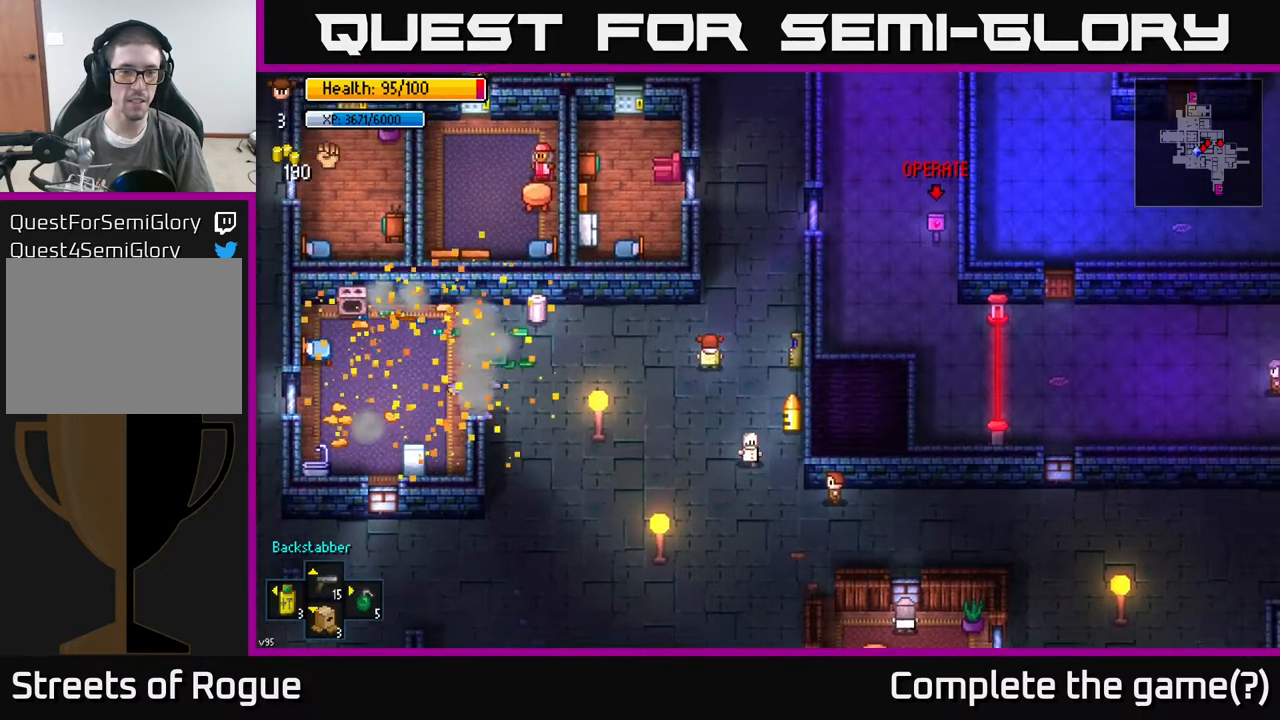
{"buttons": [], "left_stick": "center", "right_stick": "center", "events": [[100, "left_stick", "up"], [333, "left_stick", "center"]]}
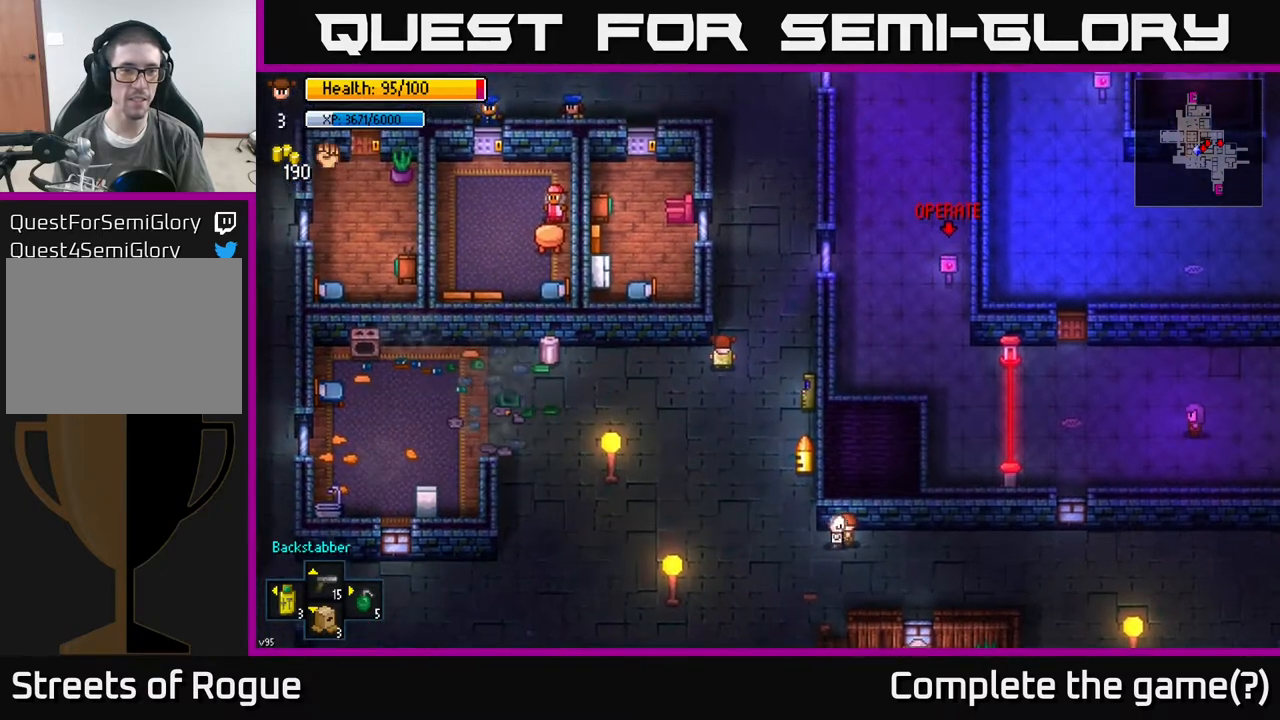
{"buttons": [], "left_stick": "up", "right_stick": "center", "events": [[317, "left_stick", "up"]]}
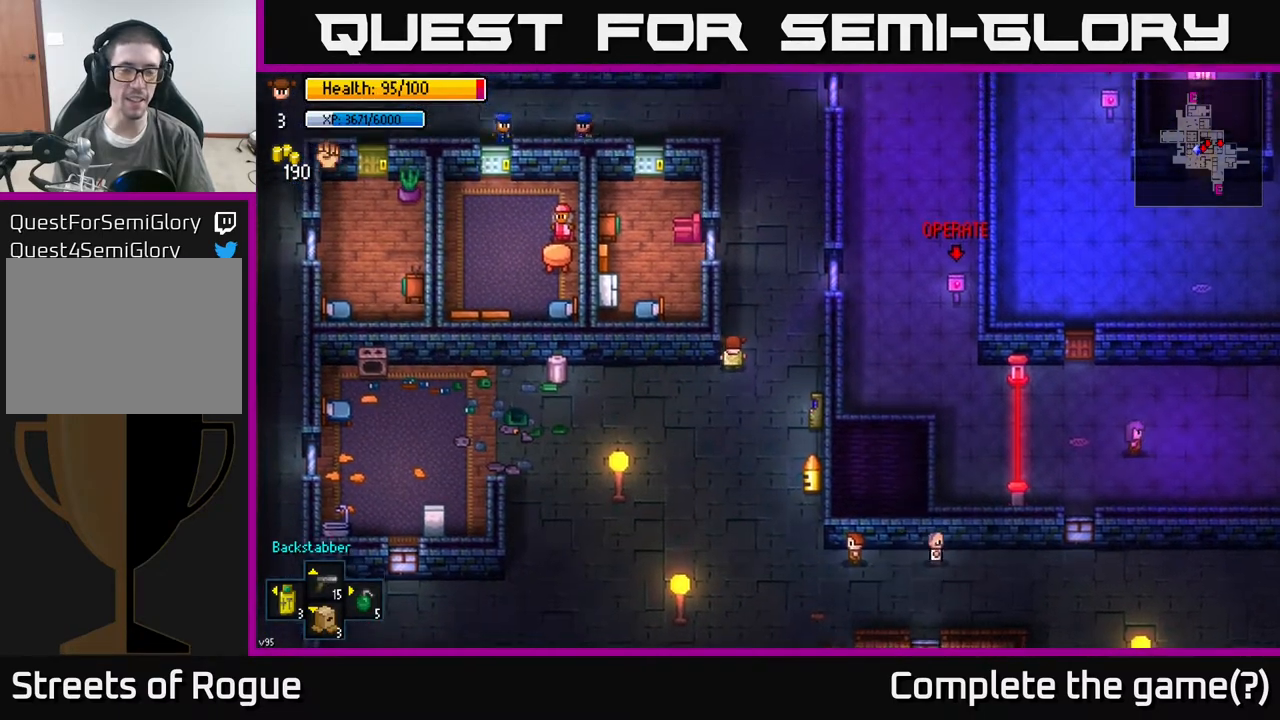
{"buttons": [], "left_stick": "center", "right_stick": "center", "events": [[83, "left_stick", "center"]]}
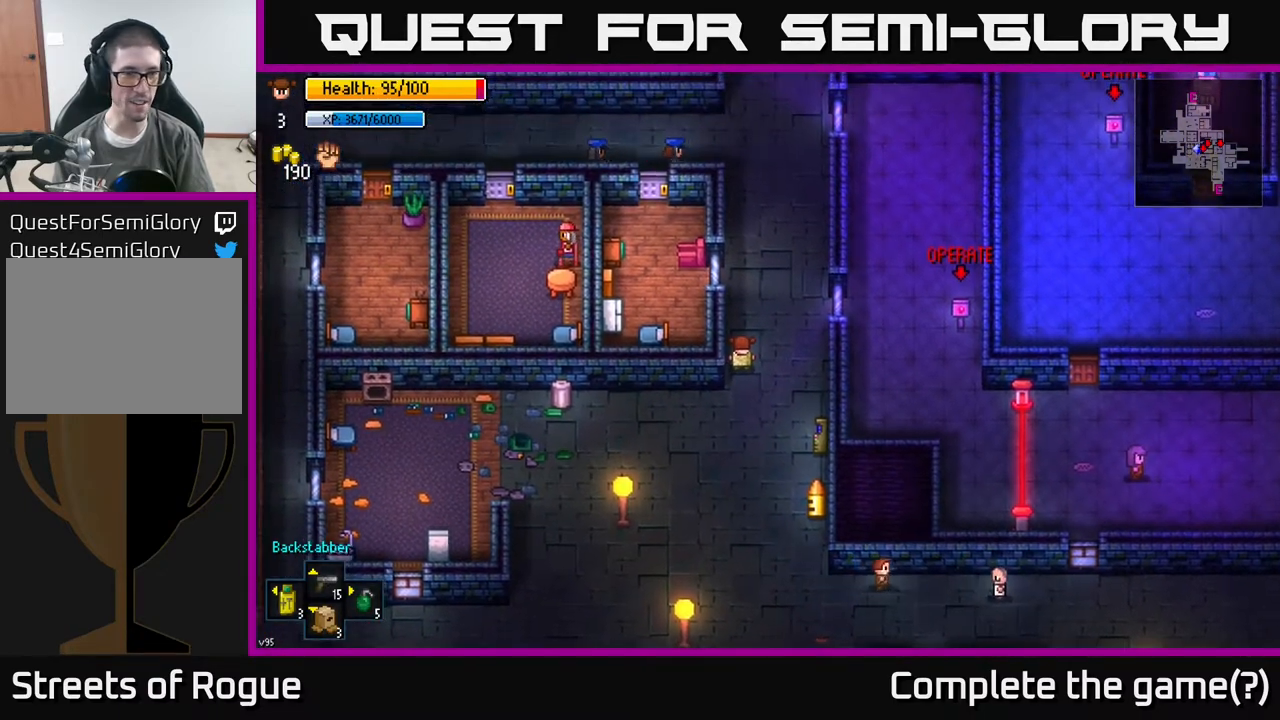
{"buttons": [], "left_stick": "left", "right_stick": "center", "events": [[283, "left_stick", "down-left"], [500, "left_stick", "left"]]}
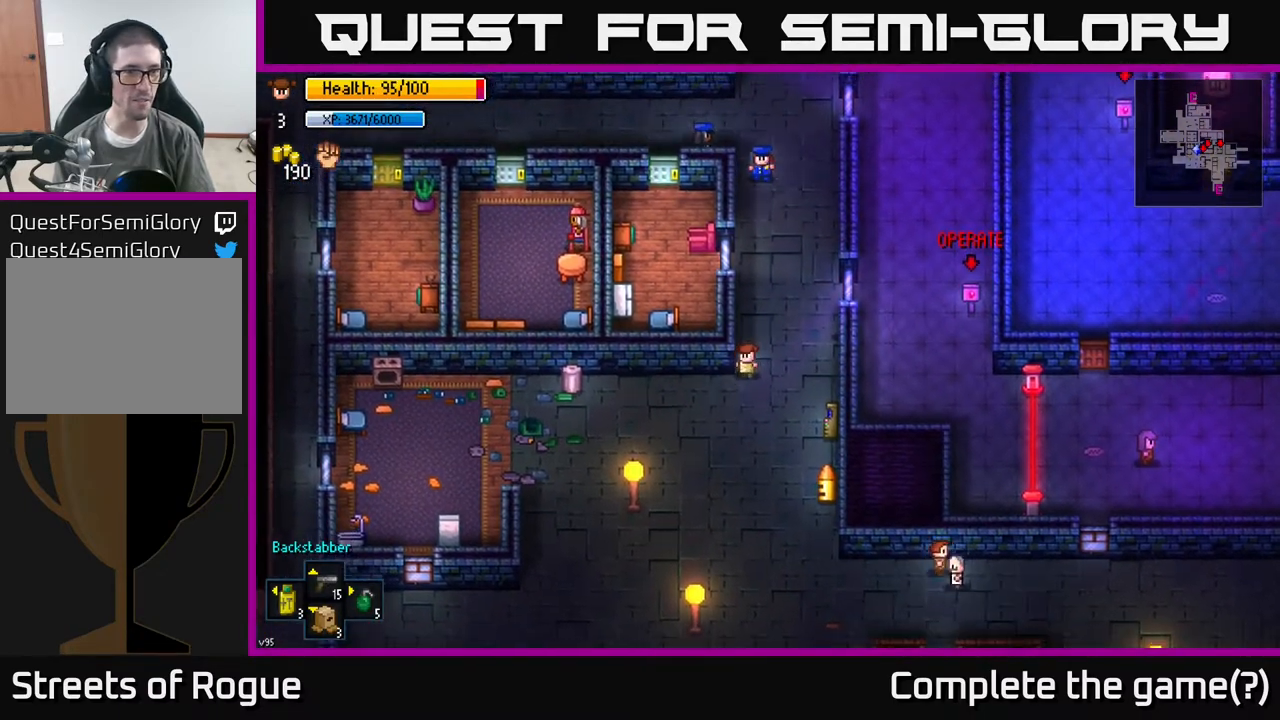
{"buttons": [], "left_stick": "center", "right_stick": "center", "events": [[217, "left_stick", "up-left"], [367, "left_stick", "center"]]}
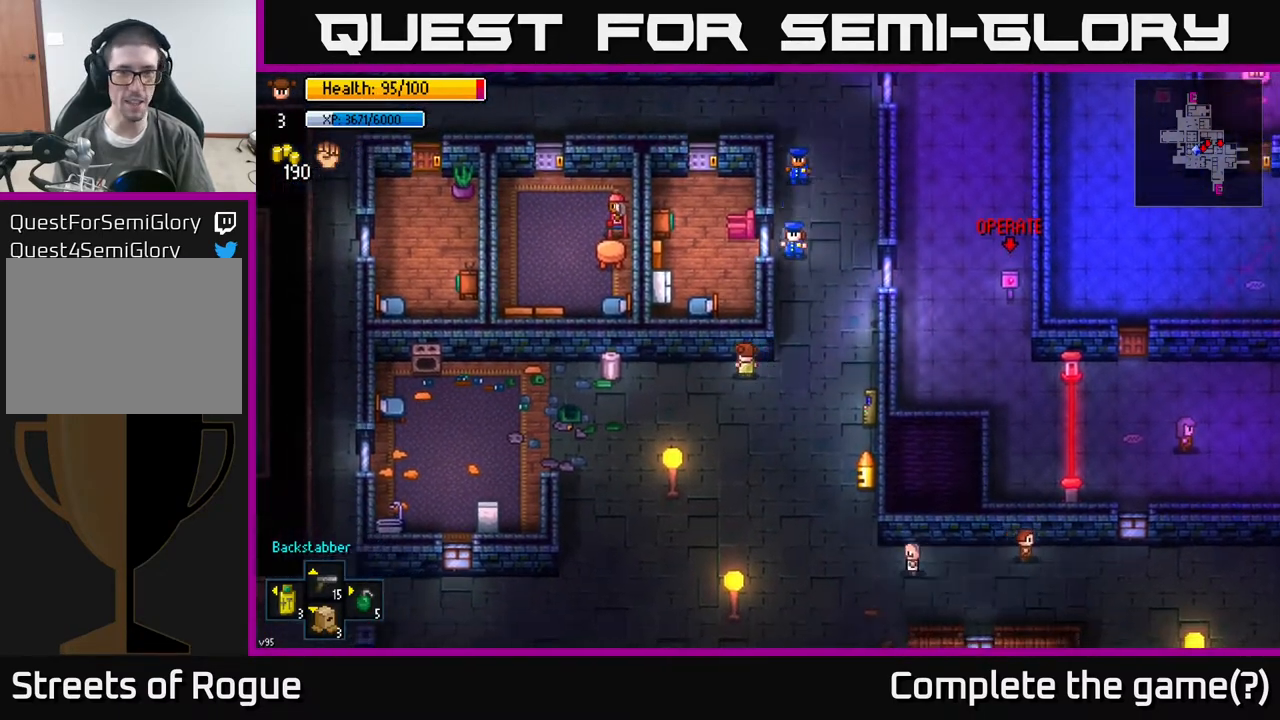
{"buttons": [], "left_stick": "left", "right_stick": "right", "events": [[500, "left_stick", "left"], [500, "right_stick", "right"]]}
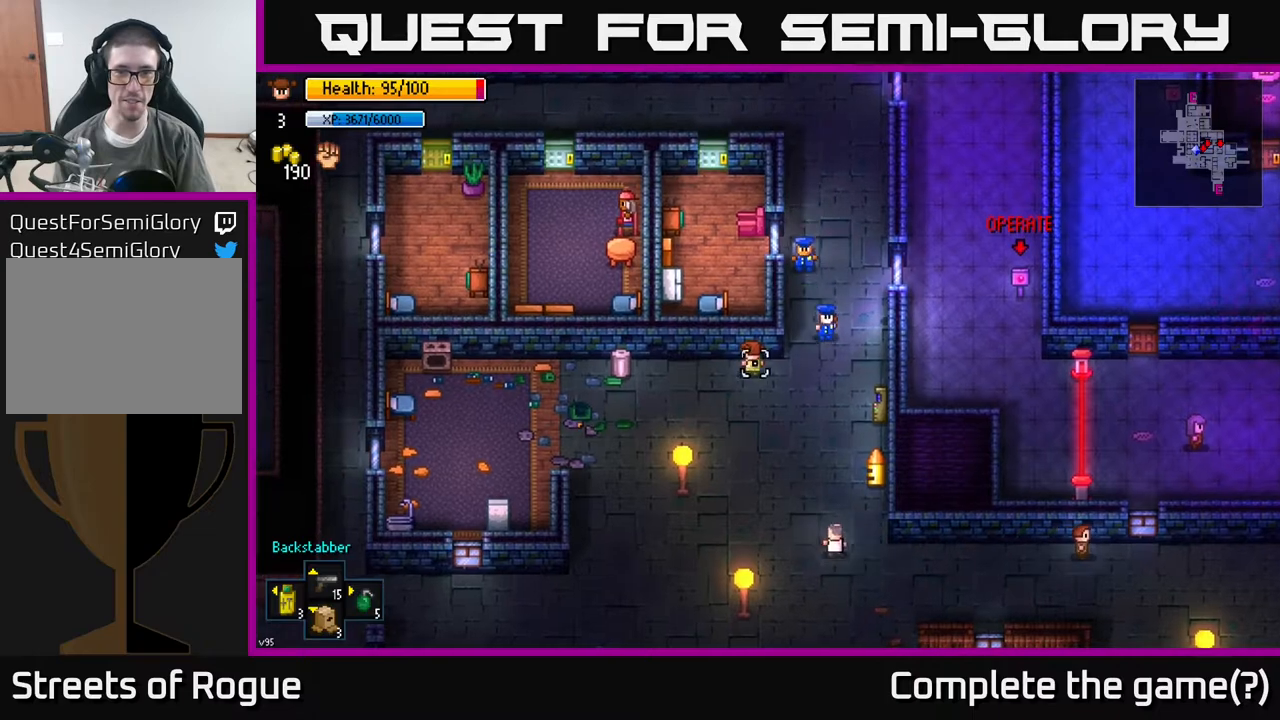
{"buttons": [], "left_stick": "center", "right_stick": "right", "events": [[183, "left_stick", "right"], [317, "left_stick", "center"]]}
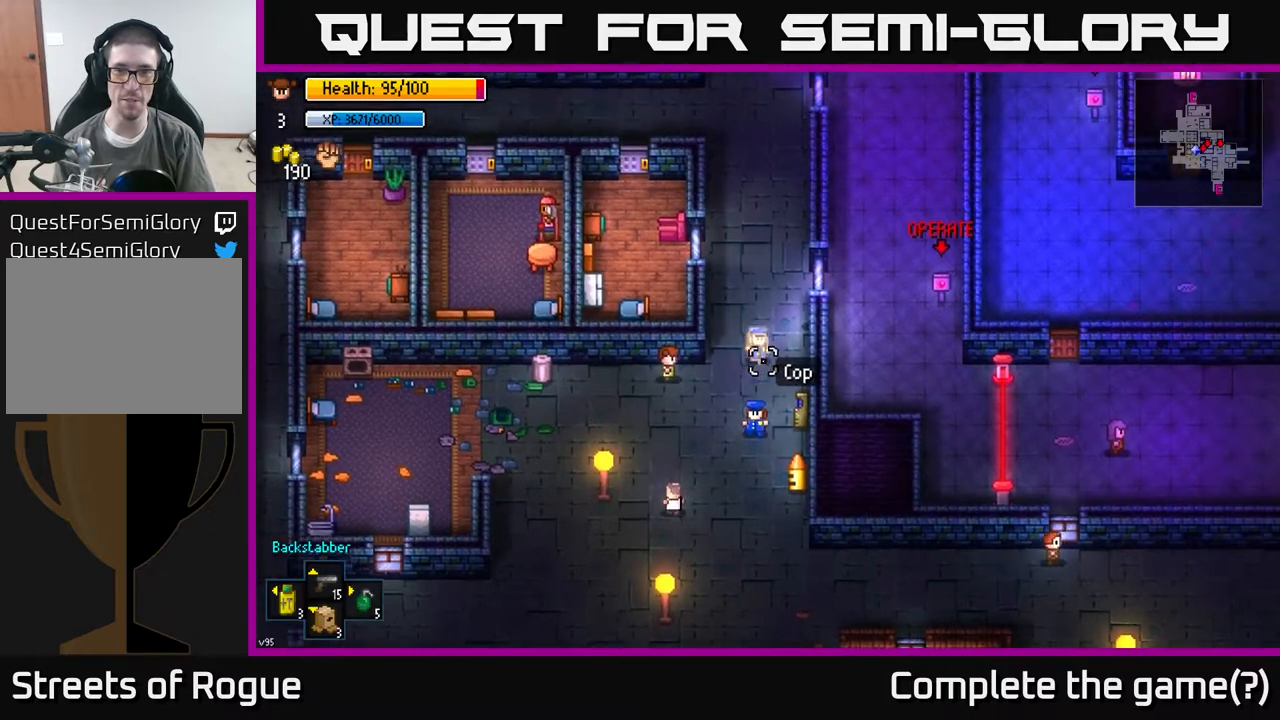
{"buttons": [], "left_stick": "up-right", "right_stick": "up-right", "events": [[67, "left_stick", "right"], [317, "left_stick", "up-right"], [317, "right_stick", "up-right"]]}
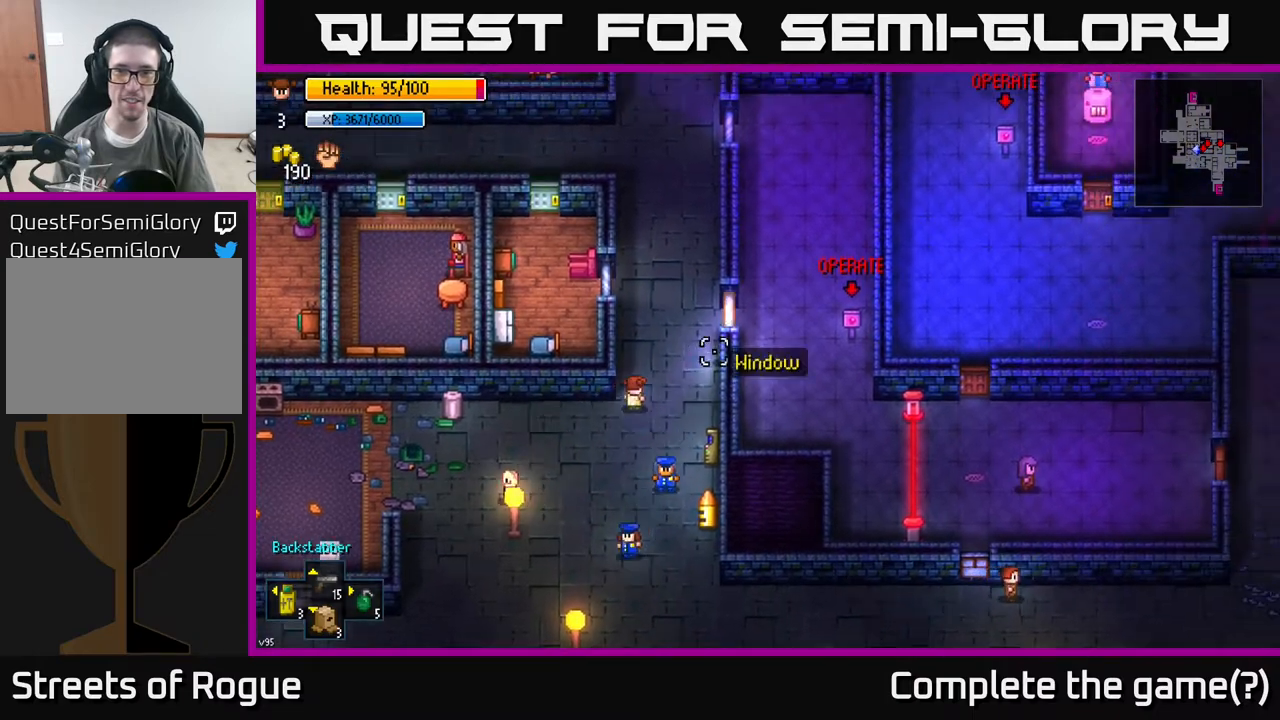
{"buttons": [], "left_stick": "center", "right_stick": "center", "events": [[83, "right_stick", "center"], [300, "left_stick", "center"]]}
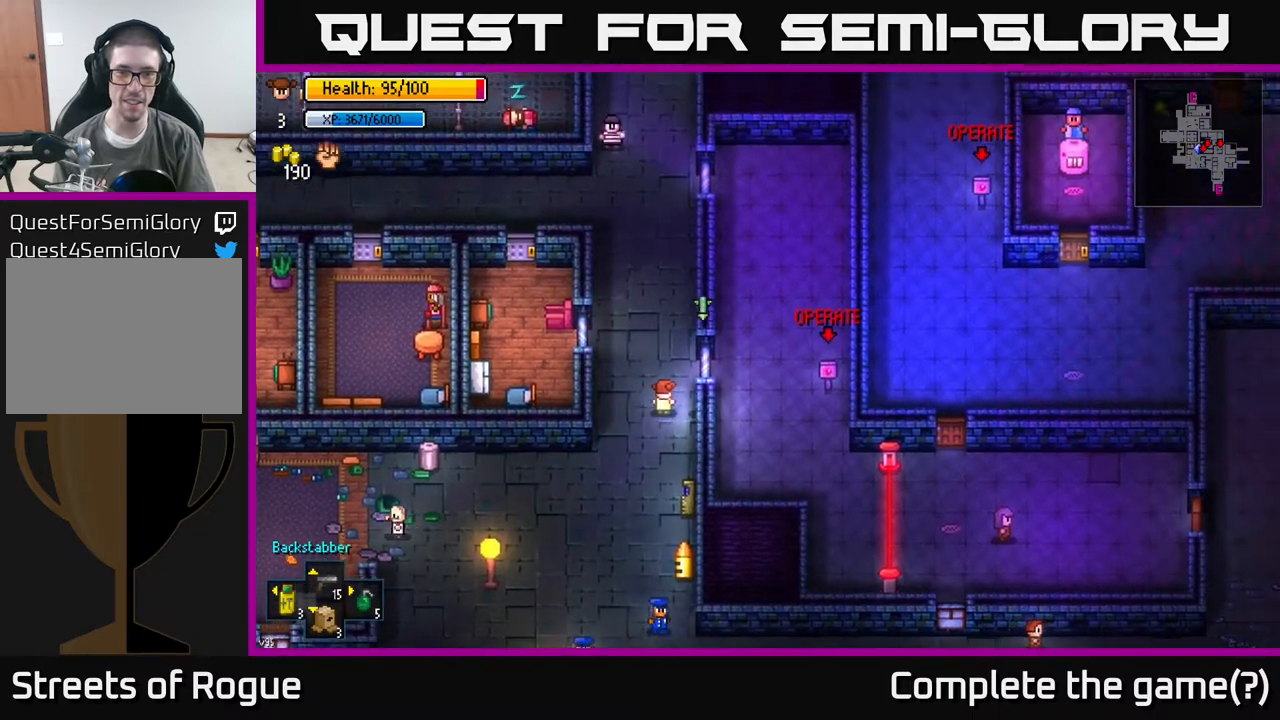
{"buttons": [], "left_stick": "left", "right_stick": "up-right", "events": [[150, "left_stick", "left"], [200, "right_stick", "up-right"]]}
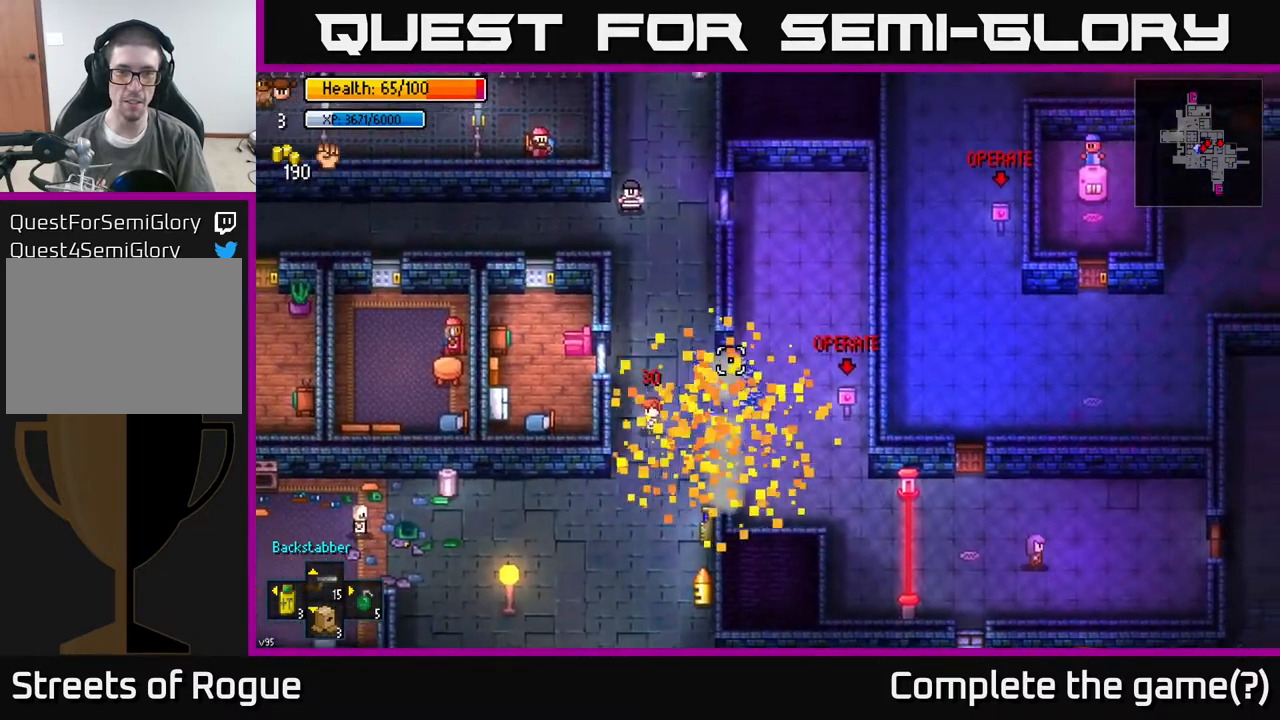
{"buttons": [], "left_stick": "down", "right_stick": "center", "events": [[100, "left_stick", "center"], [283, "right_stick", "center"], [500, "left_stick", "down"]]}
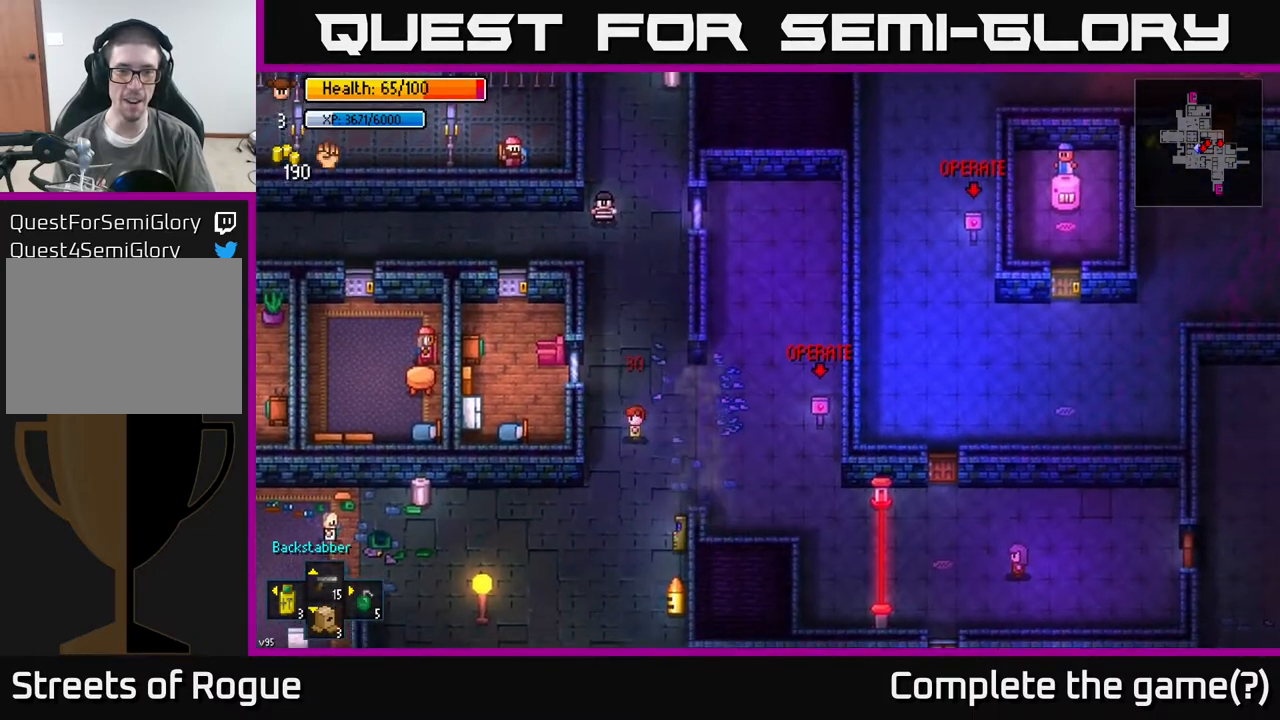
{"buttons": [], "left_stick": "up-right", "right_stick": "center", "events": [[167, "right_stick", "right"], [200, "left_stick", "right"], [467, "right_stick", "center"], [500, "left_stick", "up-right"]]}
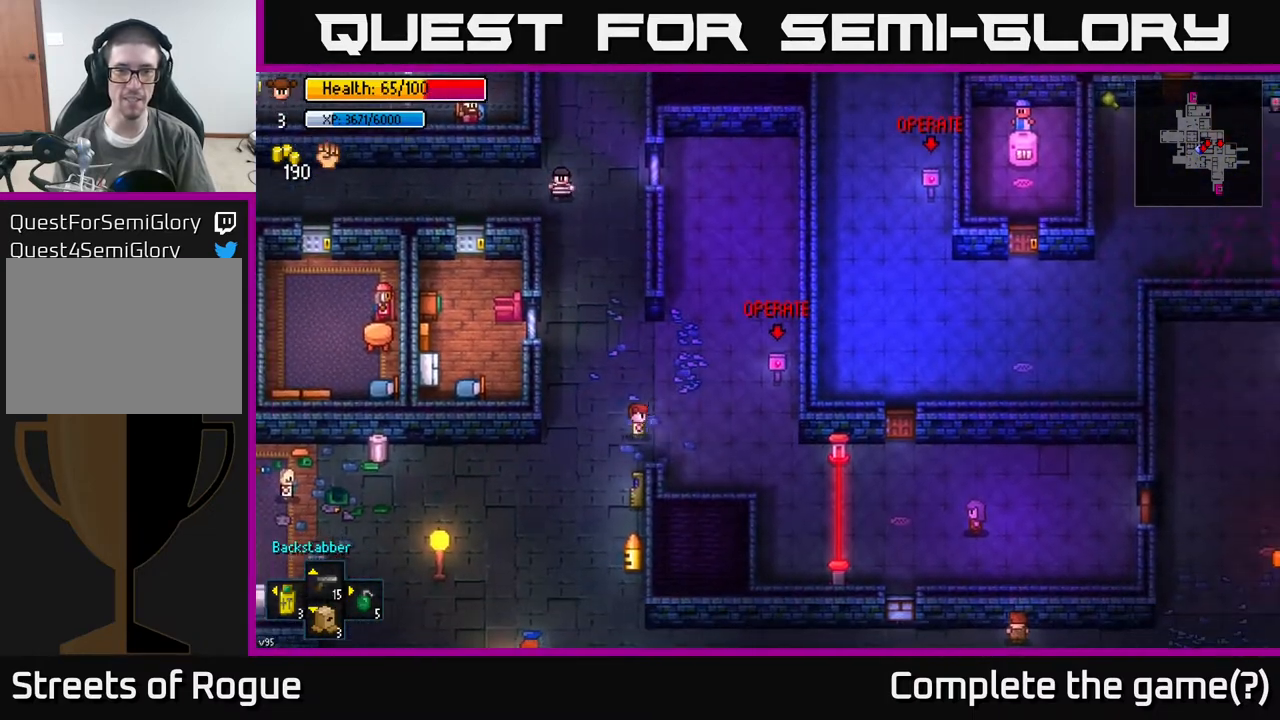
{"buttons": [], "left_stick": "right", "right_stick": "center", "events": [[417, "left_stick", "right"]]}
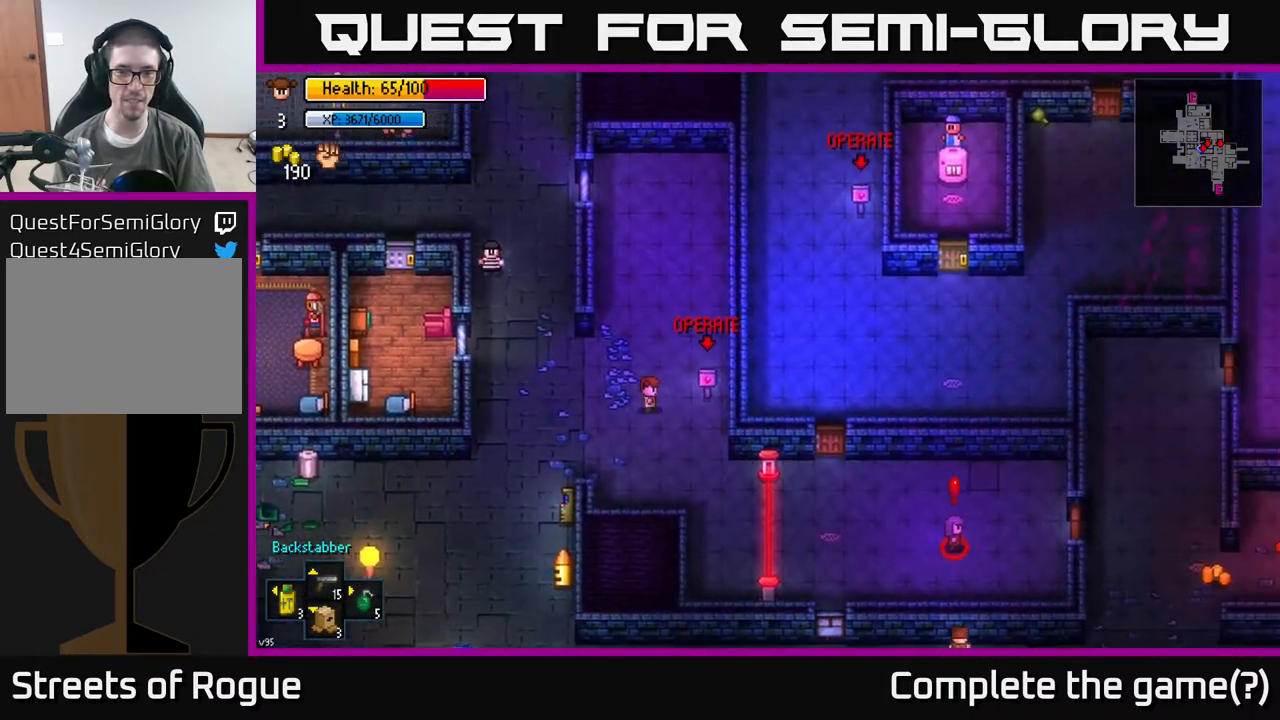
{"buttons": [], "left_stick": "center", "right_stick": "center", "events": [[83, "left_stick", "center"], [200, "A", "down"], [217, "A", "up"], [233, "A", "down"], [283, "A", "up"]]}
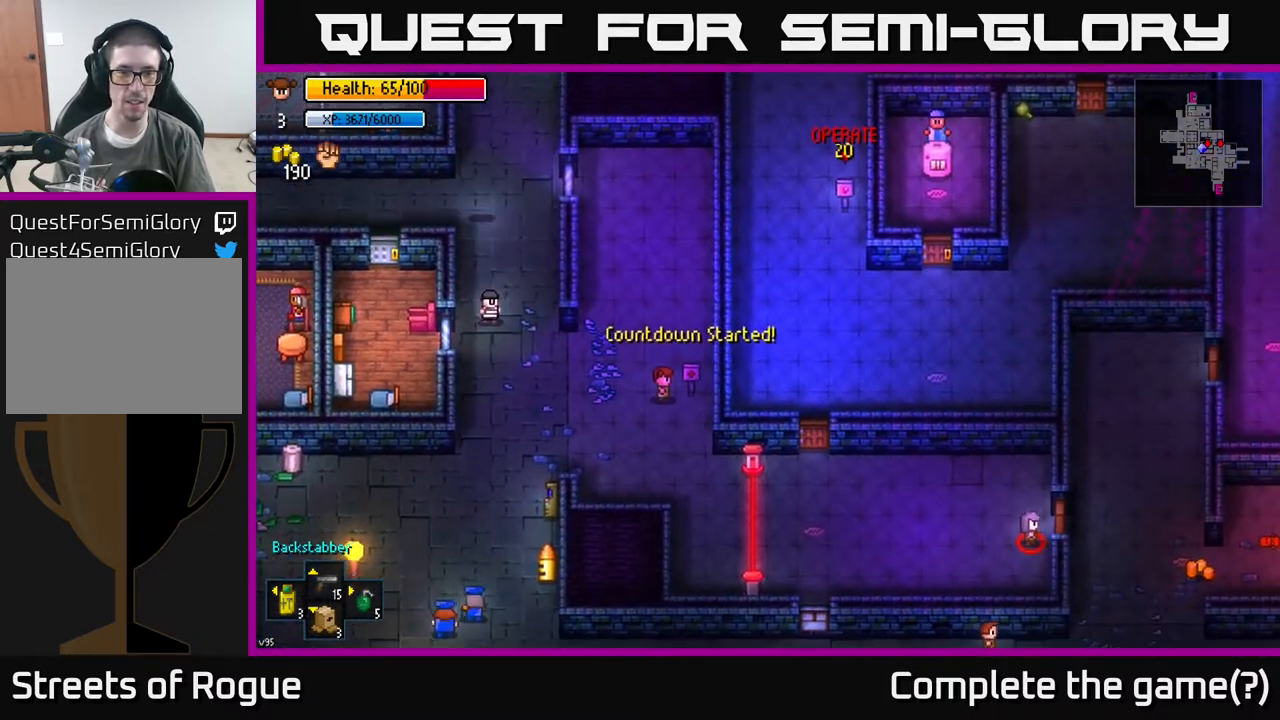
{"buttons": [], "left_stick": "down-left", "right_stick": "center", "events": [[400, "left_stick", "down-left"]]}
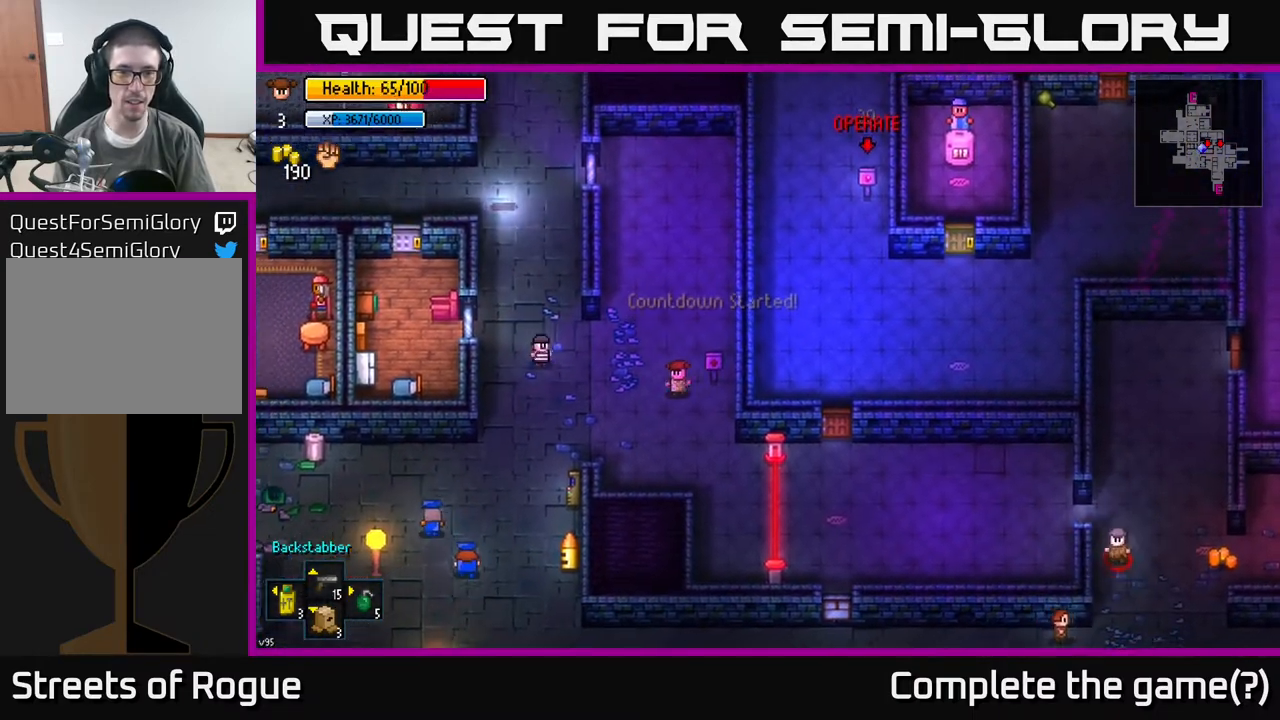
{"buttons": [], "left_stick": "up-left", "right_stick": "left", "events": [[83, "left_stick", "left"], [117, "right_stick", "left"], [183, "left_stick", "up-left"]]}
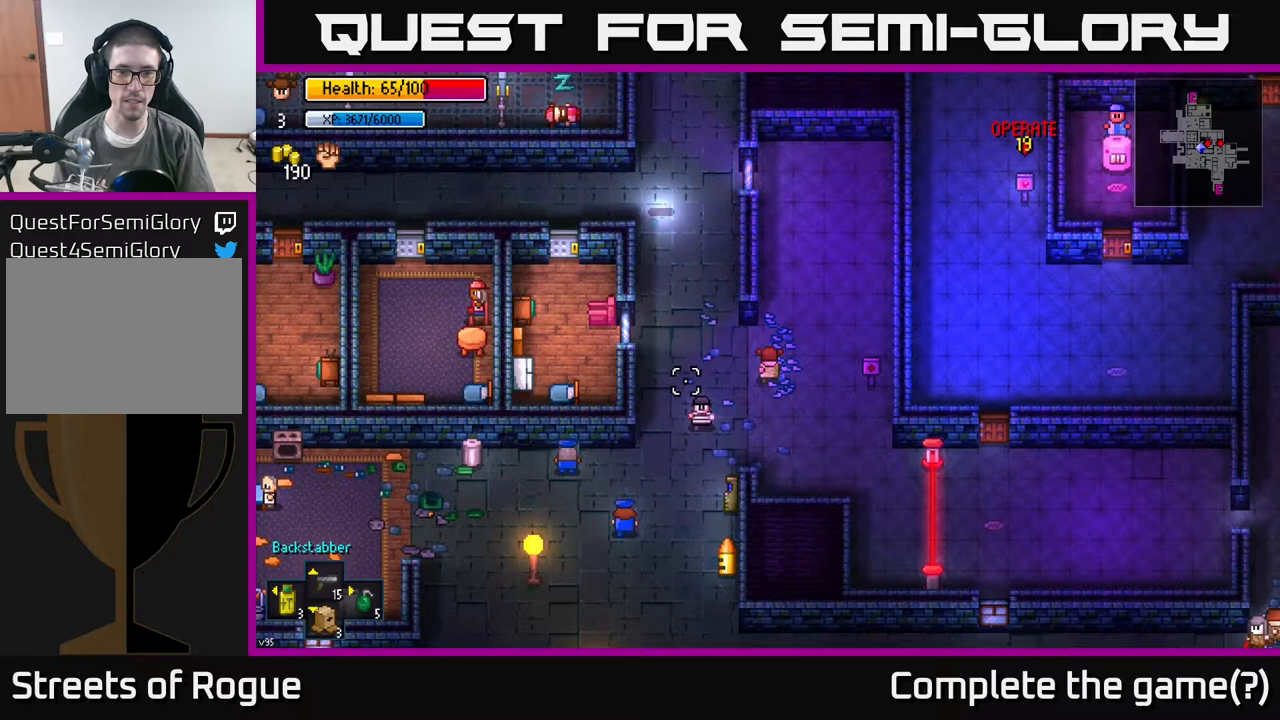
{"buttons": [], "left_stick": "center", "right_stick": "right", "events": [[83, "left_stick", "left"], [267, "right_stick", "center"], [300, "left_stick", "center"], [317, "right_stick", "right"]]}
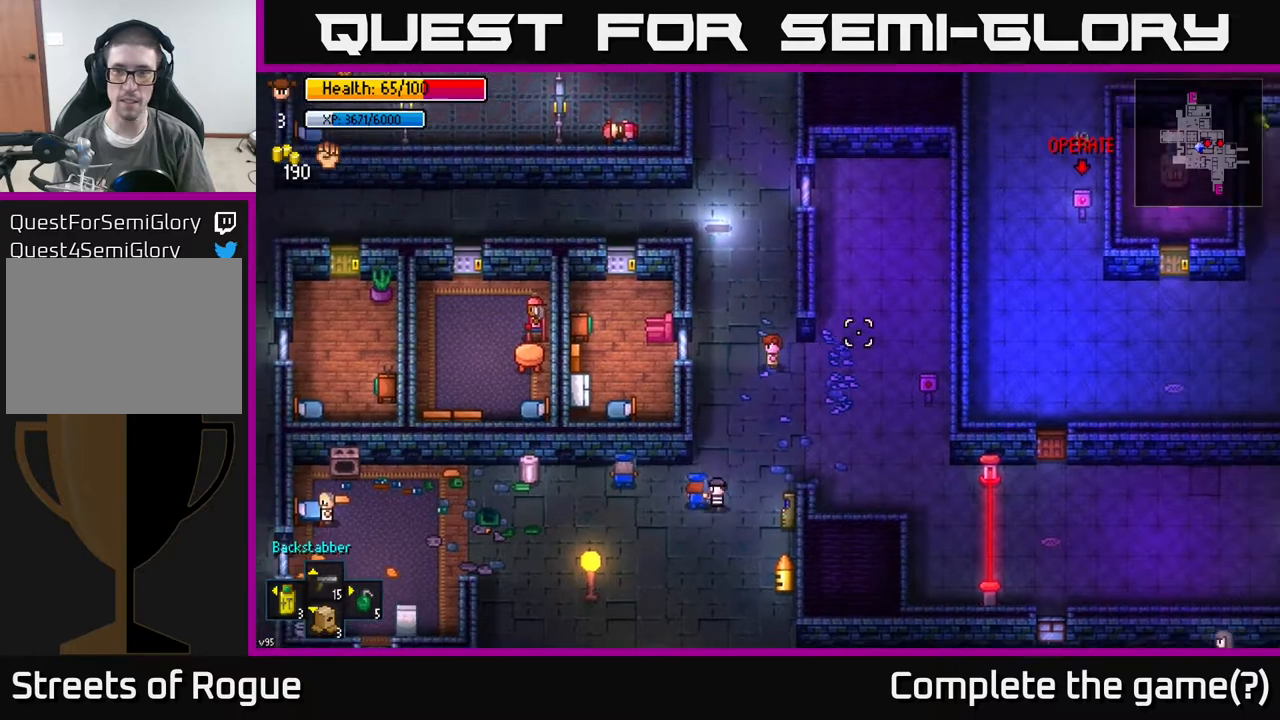
{"buttons": [], "left_stick": "right", "right_stick": "right", "events": [[200, "left_stick", "right"]]}
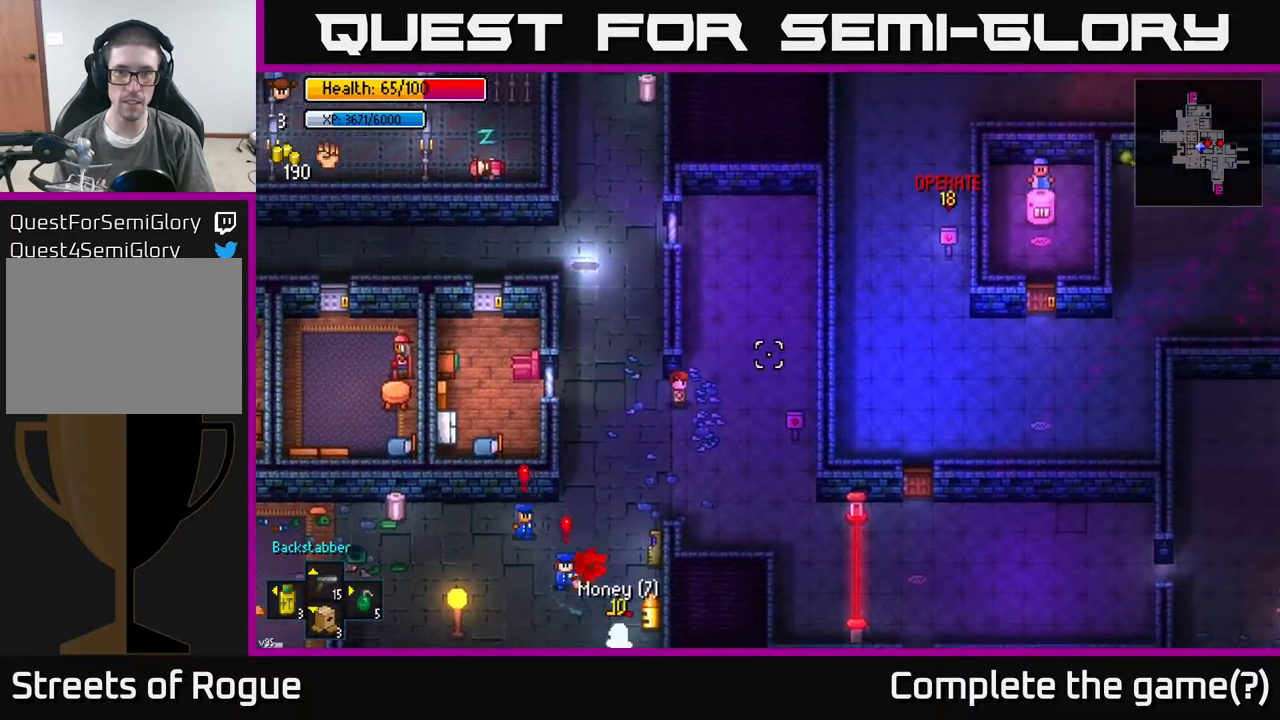
{"buttons": [], "left_stick": "center", "right_stick": "down-right", "events": [[67, "left_stick", "up-right"], [283, "left_stick", "center"], [367, "right_stick", "down-right"]]}
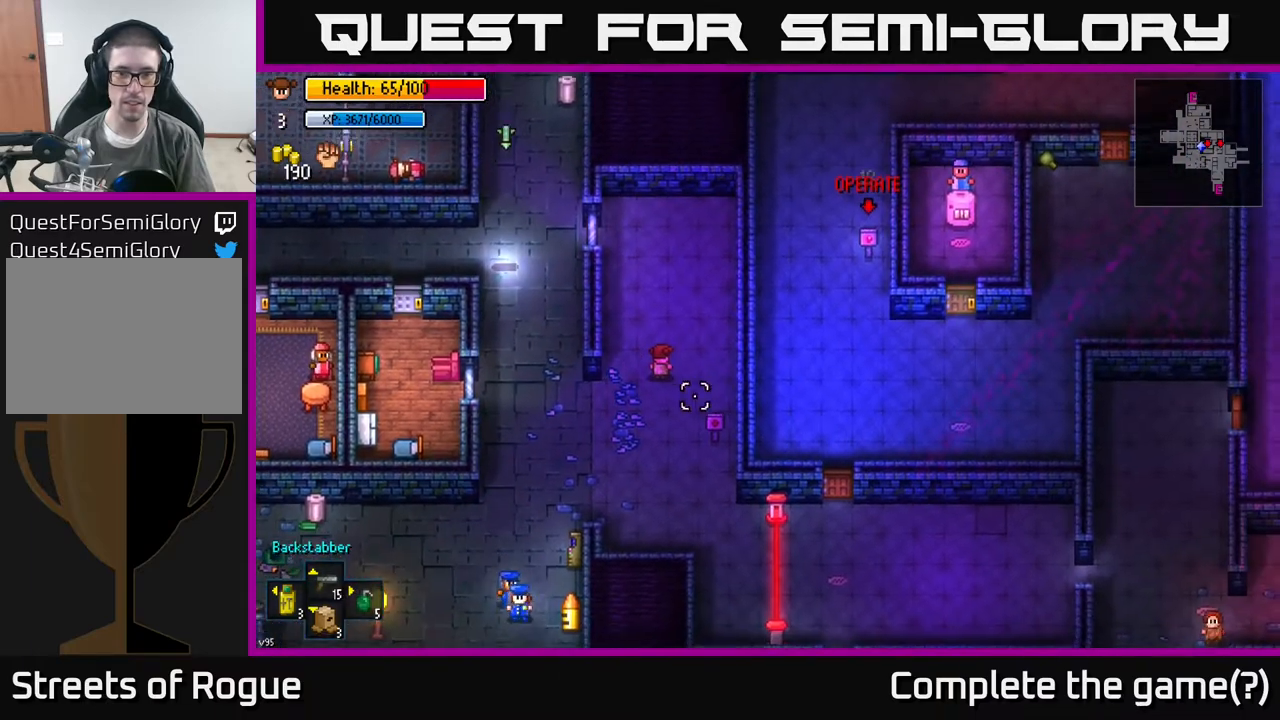
{"buttons": [], "left_stick": "up-right", "right_stick": "down-right", "events": [[433, "left_stick", "up-right"]]}
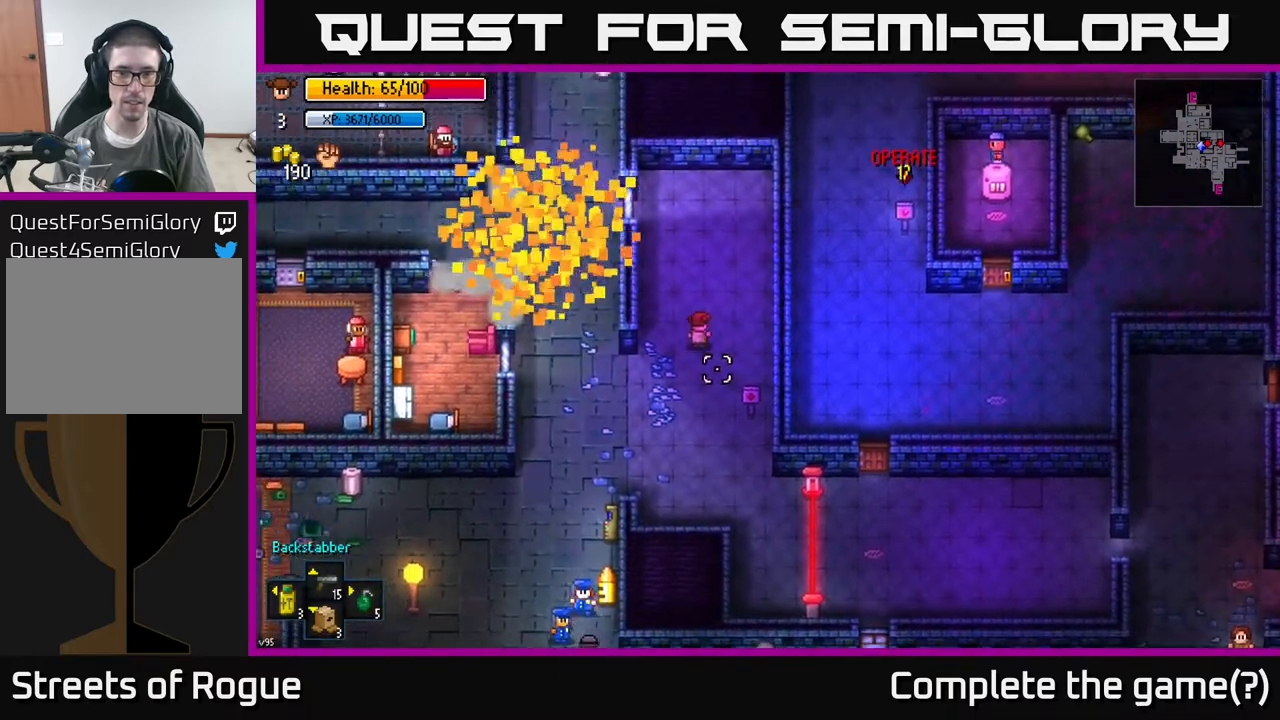
{"buttons": [], "left_stick": "center", "right_stick": "center", "events": [[167, "left_stick", "center"], [367, "right_stick", "center"]]}
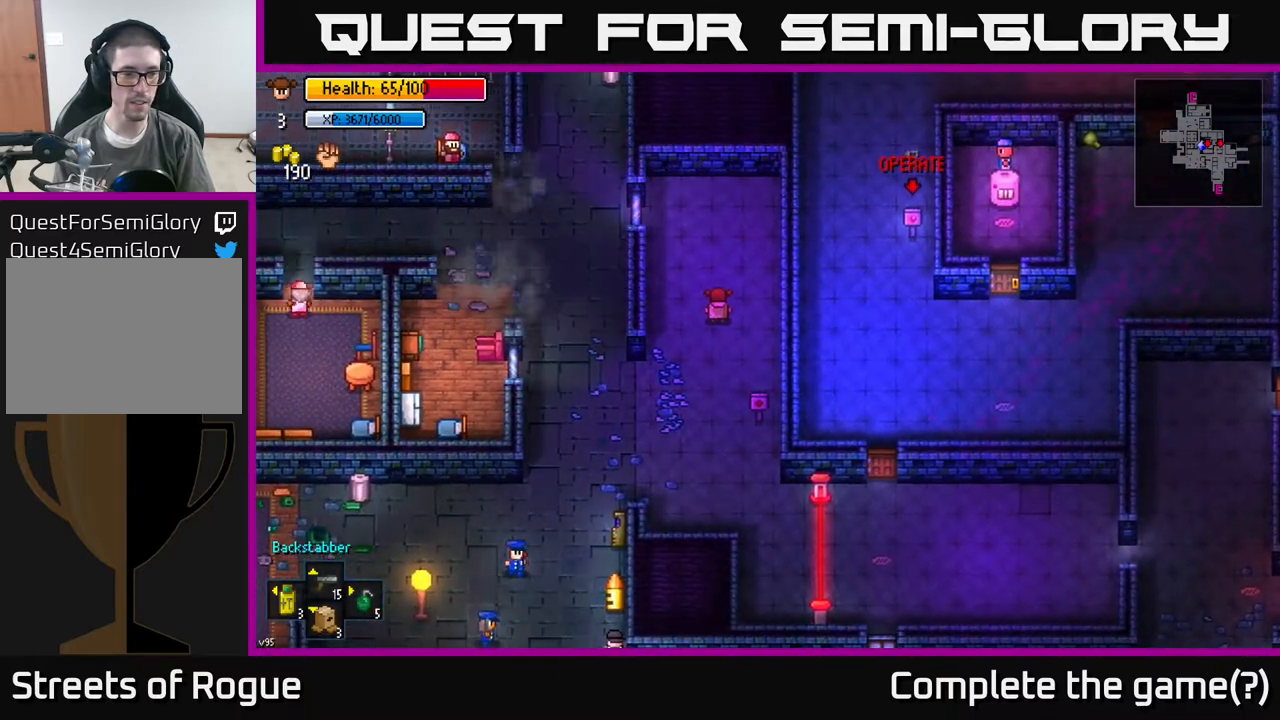
{"buttons": [], "left_stick": "center", "right_stick": "center", "events": []}
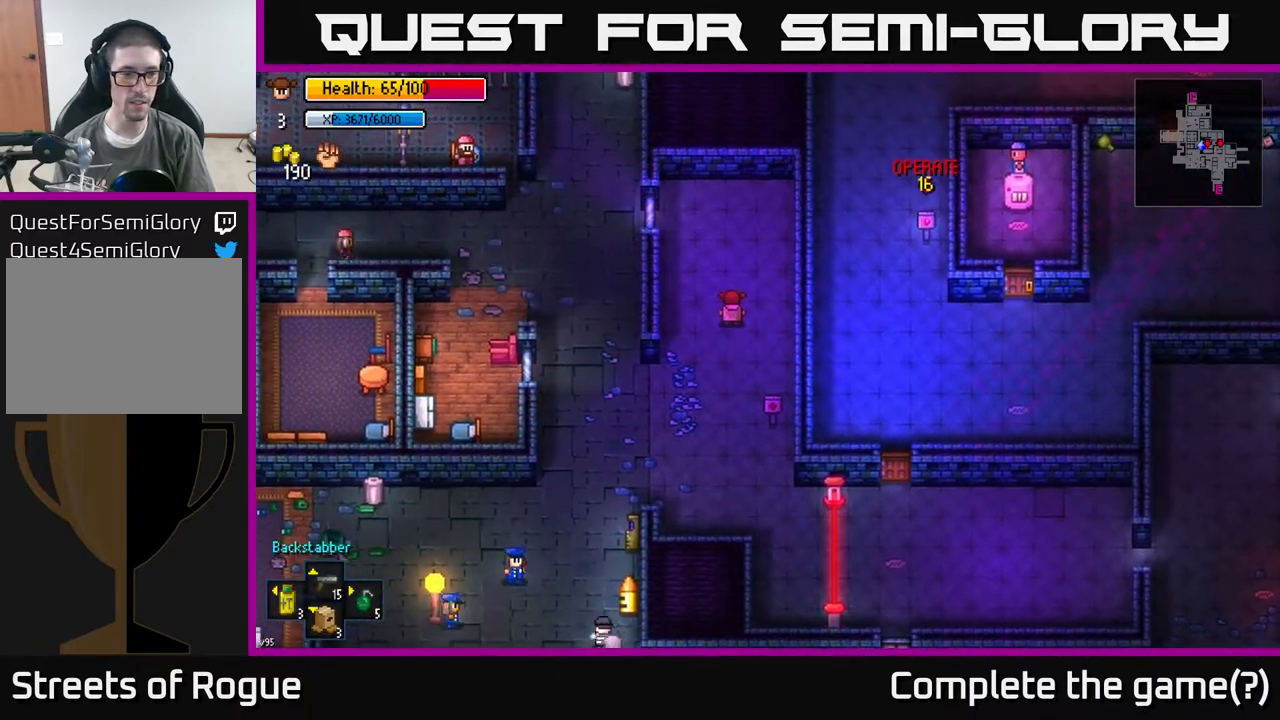
{"buttons": ["B"], "left_stick": "center", "right_stick": "center", "events": [[500, "B", "down"]]}
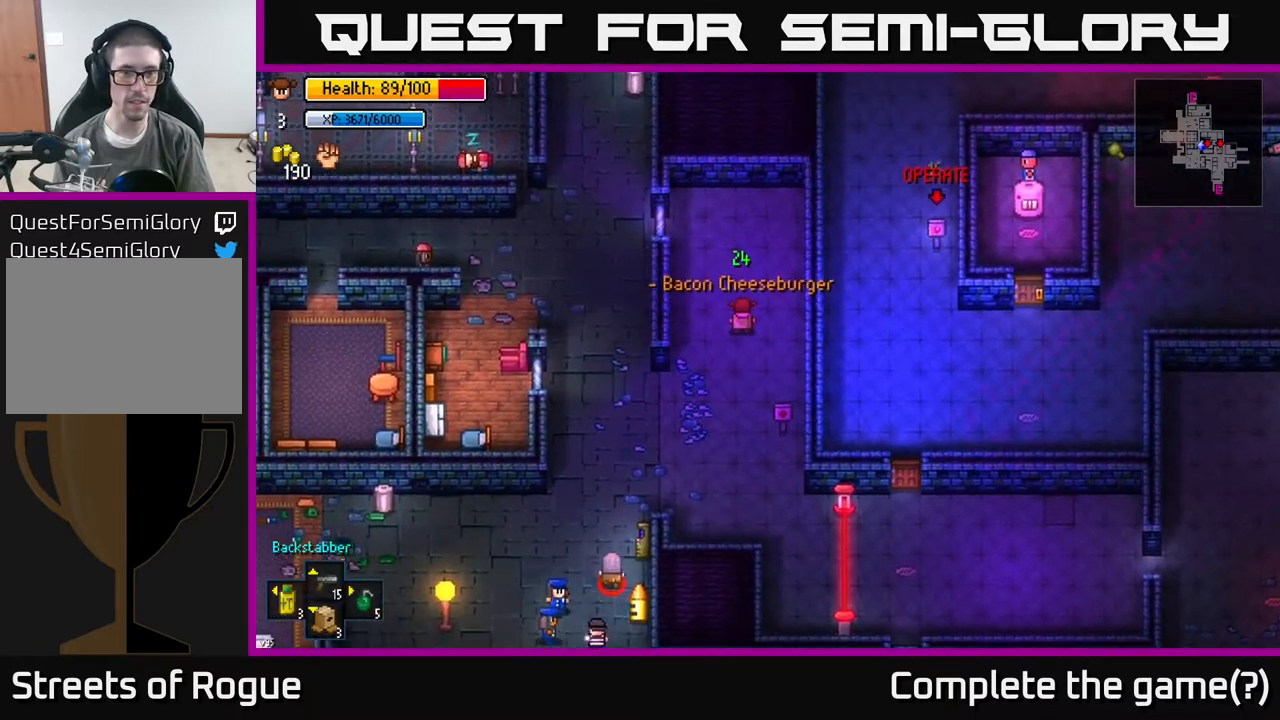
{"buttons": [], "left_stick": "center", "right_stick": "center", "events": [[33, "B", "up"]]}